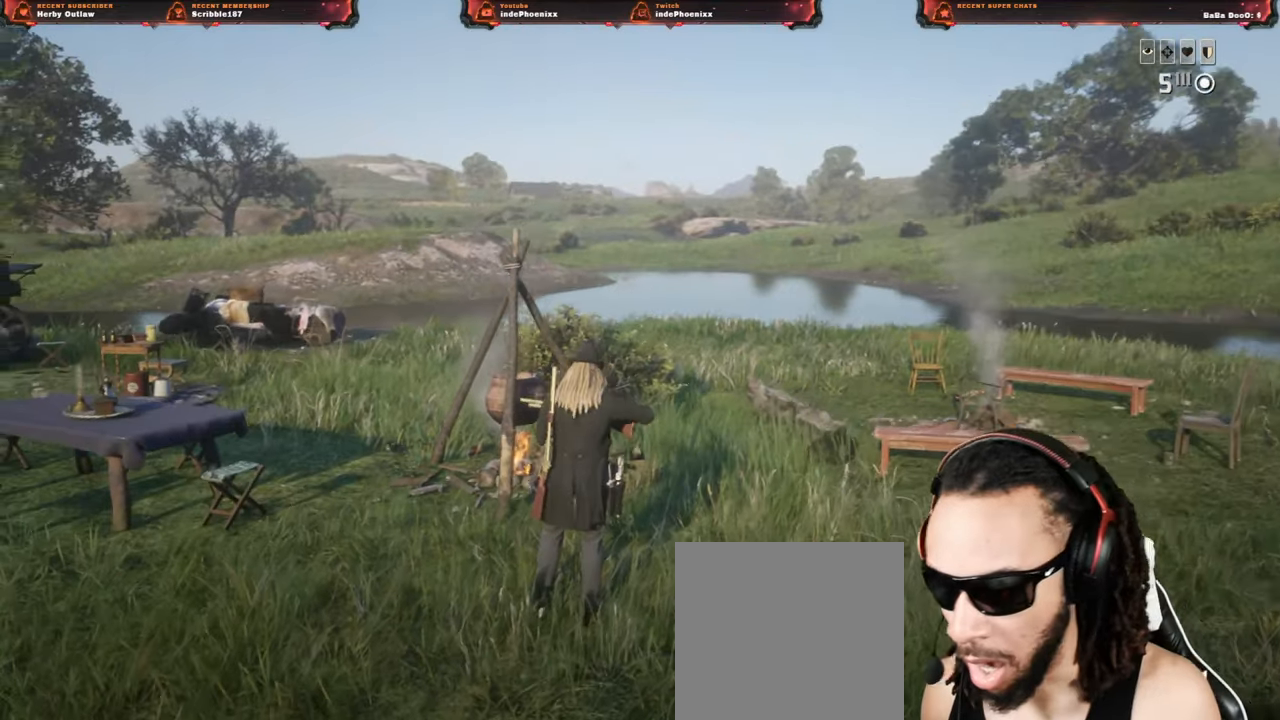
Gameplay with a controller (PlayStation layout); each line is a JSON object with the inputs held at the frame after it. "events" lists button and stick changes between this image and that frame as [ms after this image, input, new state], when the widget could be followed in between.
{"buttons": [], "left_stick": "center", "right_stick": "center", "events": [[33, "SQUARE", "down"], [100, "SQUARE", "up"], [167, "SQUARE", "down"], [217, "SQUARE", "up"], [300, "SQUARE", "down"], [367, "SQUARE", "up"], [417, "SQUARE", "down"], [483, "SQUARE", "up"]]}
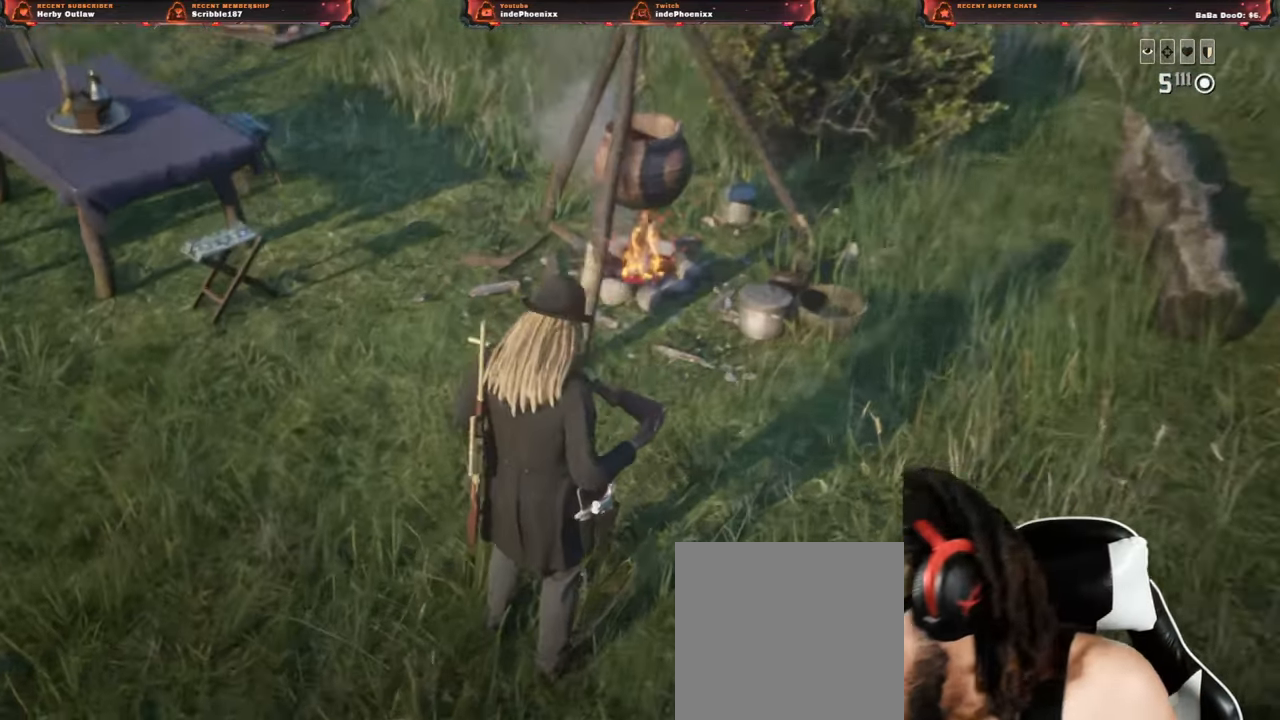
{"buttons": ["SQUARE"], "left_stick": "center", "right_stick": "center", "events": [[50, "SQUARE", "down"], [133, "SQUARE", "up"], [217, "SQUARE", "down"], [283, "SQUARE", "up"], [350, "SQUARE", "down"]]}
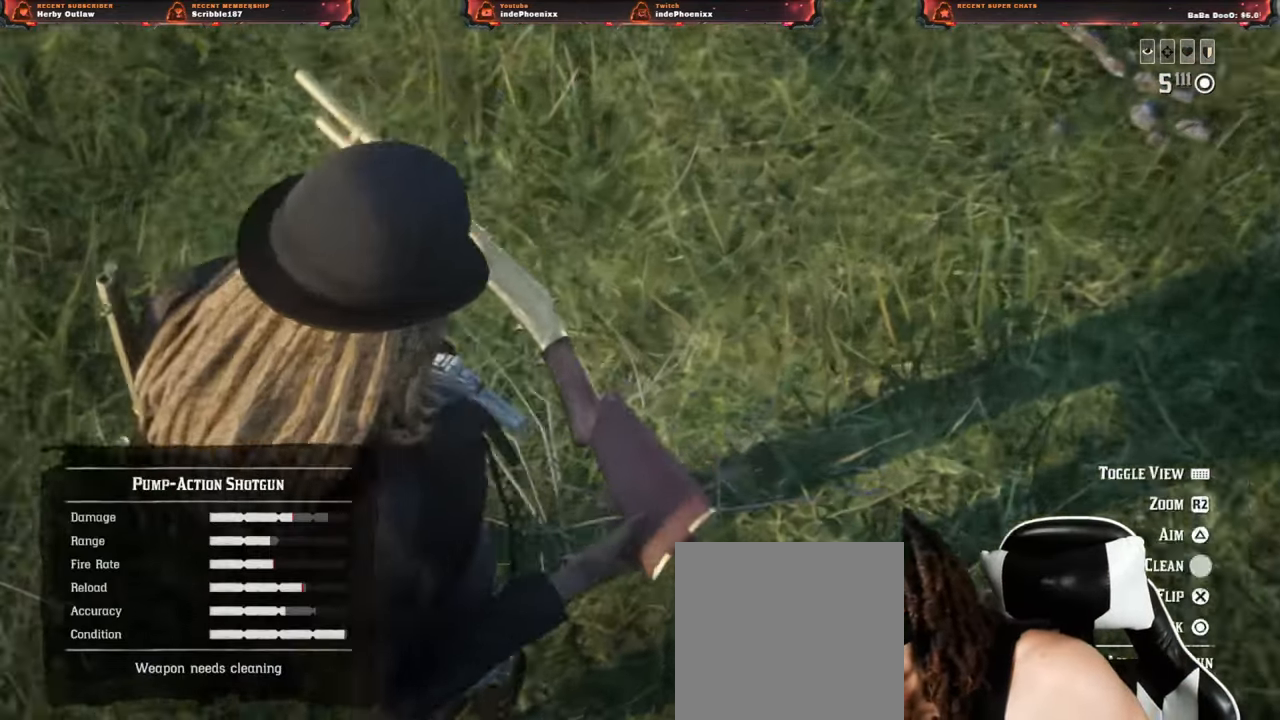
{"buttons": ["SQUARE"], "left_stick": "center", "right_stick": "center", "events": [[67, "SQUARE", "up"], [117, "SQUARE", "down"], [350, "SQUARE", "up"], [417, "SQUARE", "down"]]}
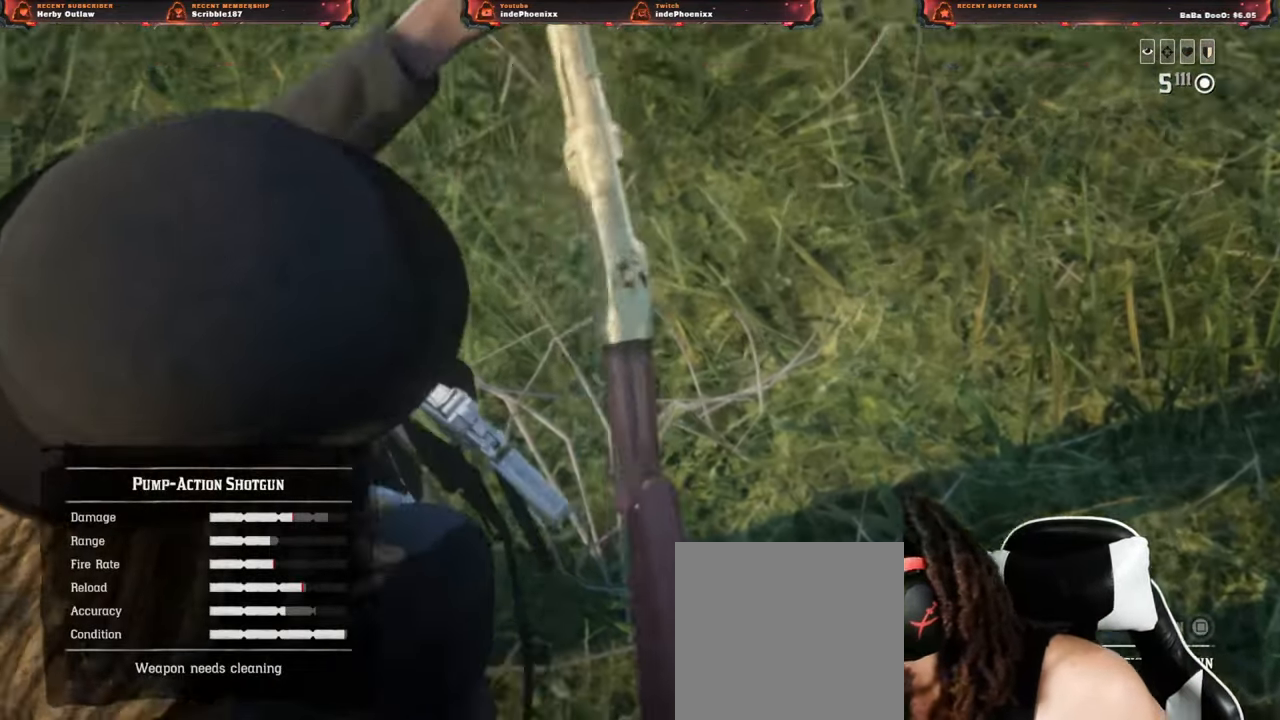
{"buttons": ["SQUARE"], "left_stick": "center", "right_stick": "center", "events": []}
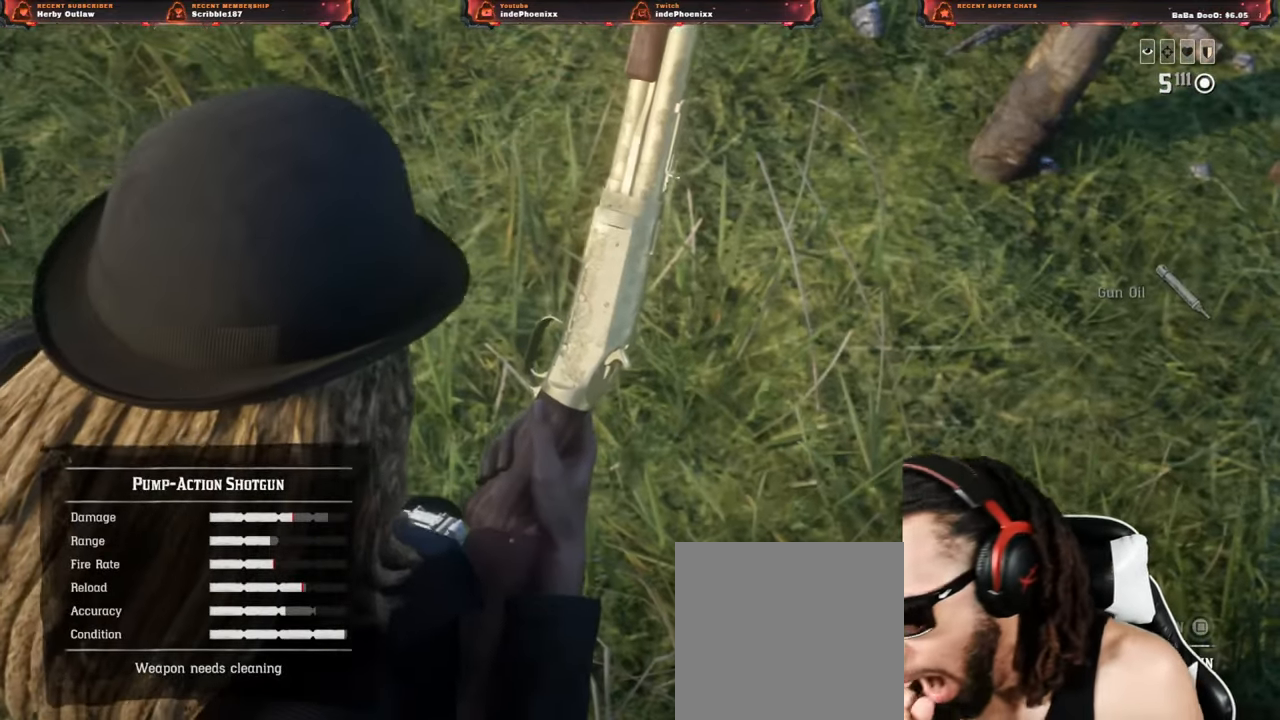
{"buttons": ["SQUARE"], "left_stick": "center", "right_stick": "center", "events": []}
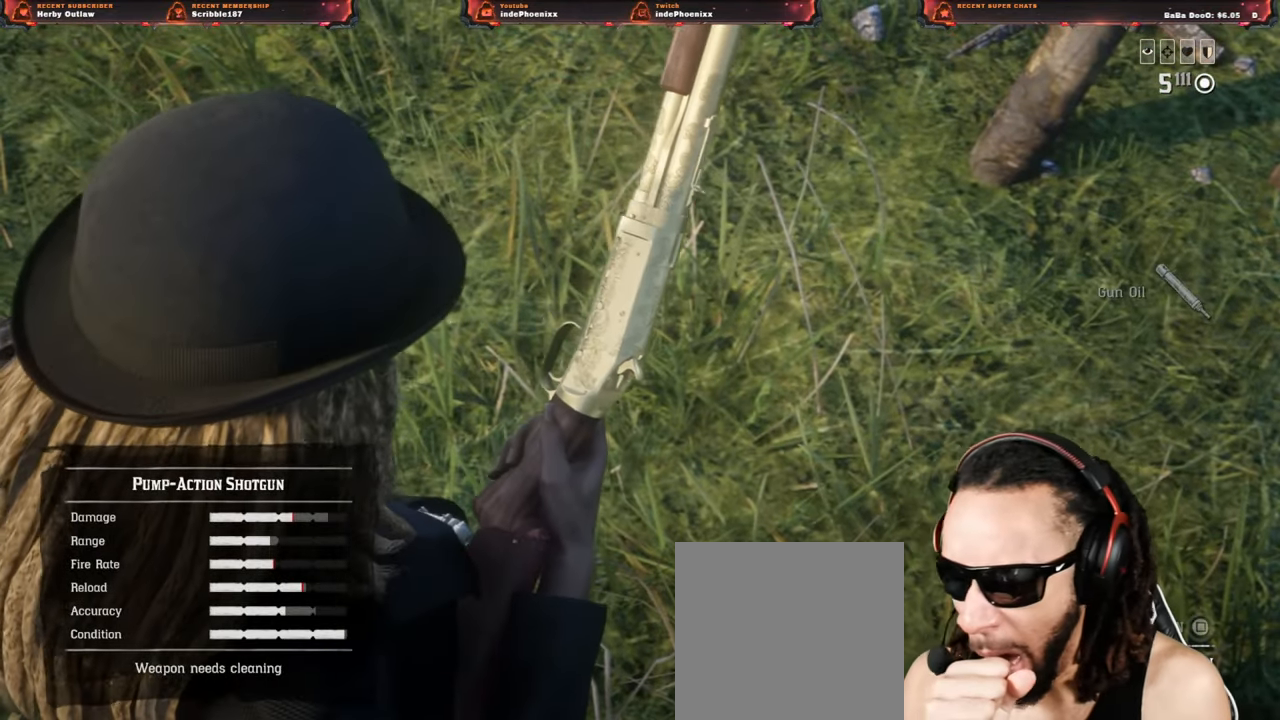
{"buttons": ["SQUARE"], "left_stick": "center", "right_stick": "center", "events": []}
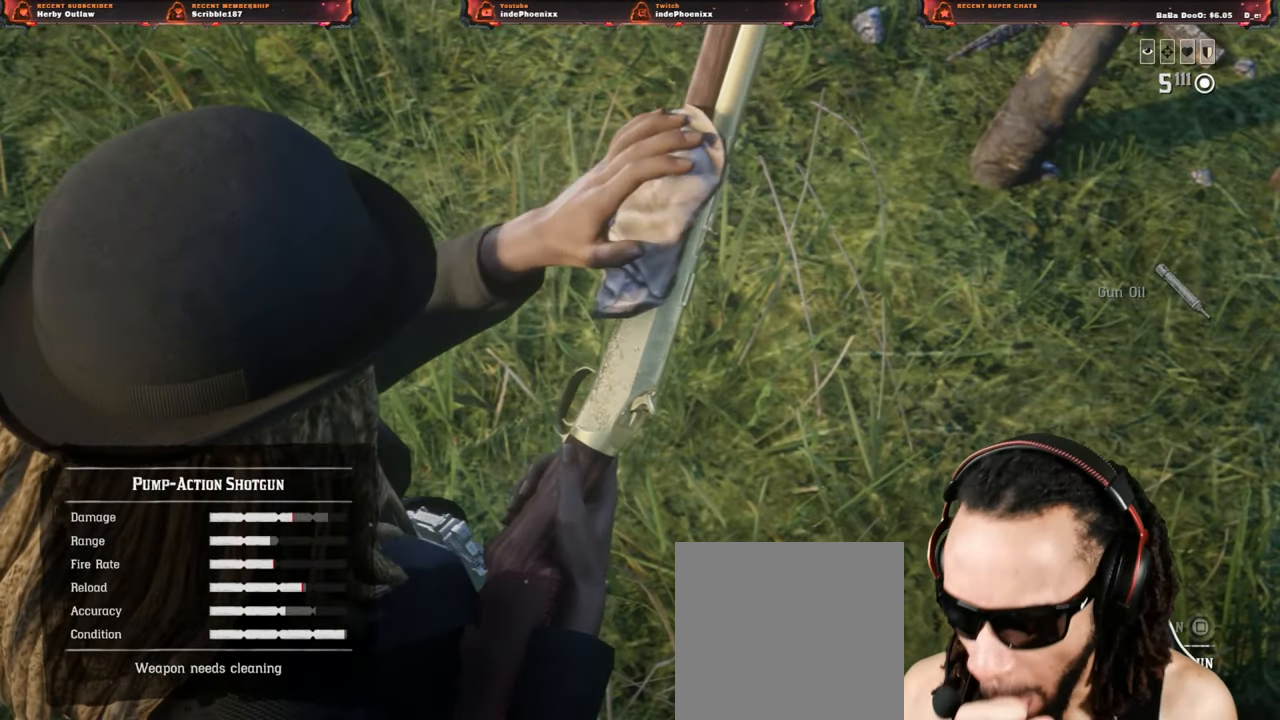
{"buttons": ["SQUARE"], "left_stick": "center", "right_stick": "center", "events": []}
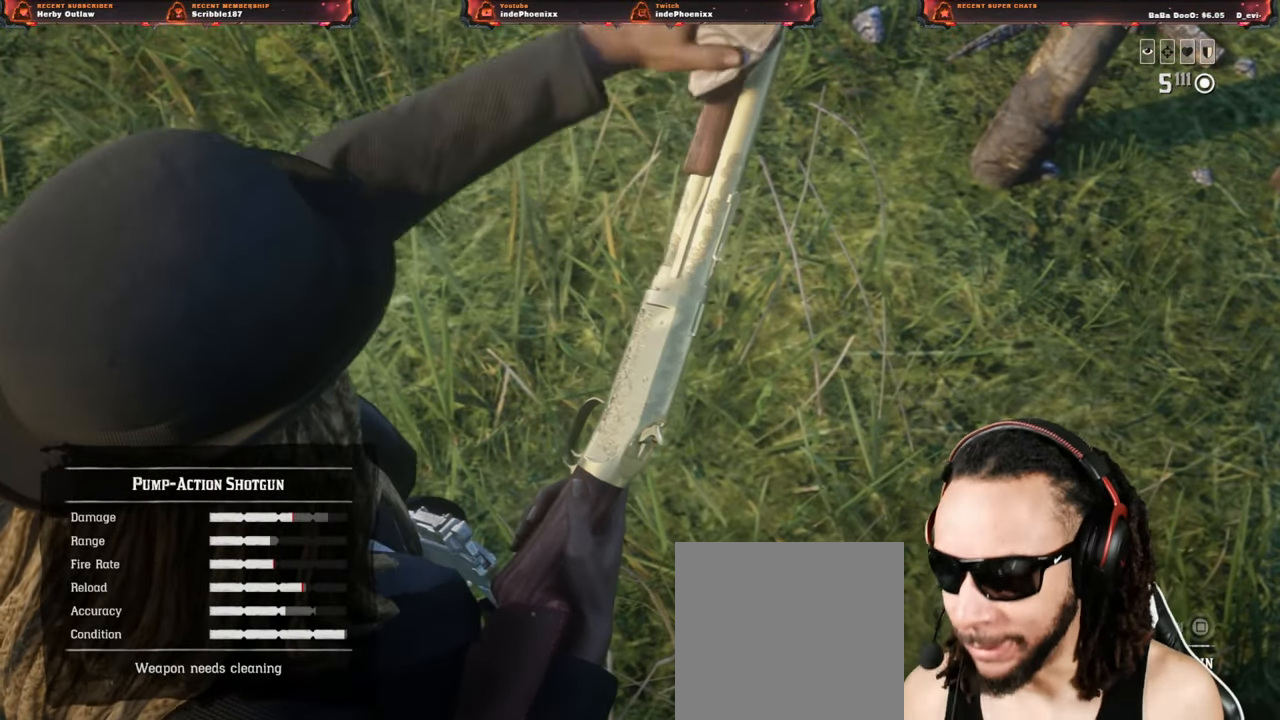
{"buttons": ["SQUARE"], "left_stick": "center", "right_stick": "center", "events": []}
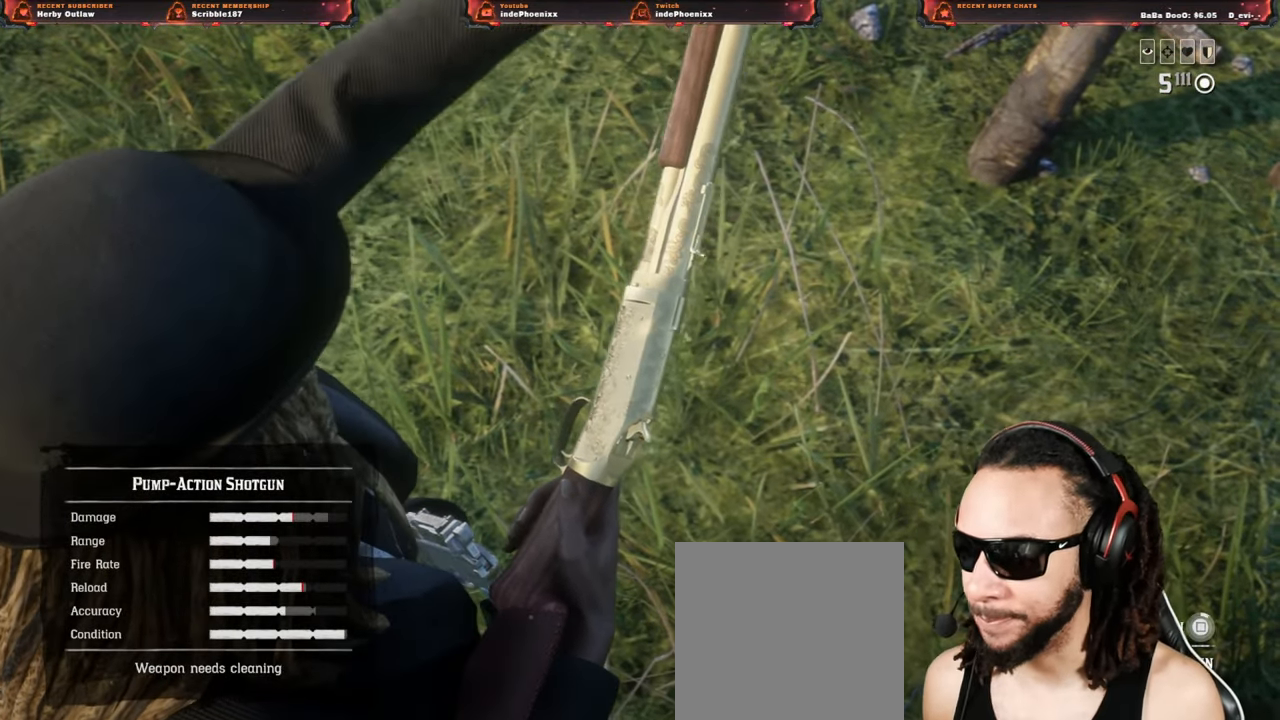
{"buttons": ["SQUARE"], "left_stick": "center", "right_stick": "center", "events": []}
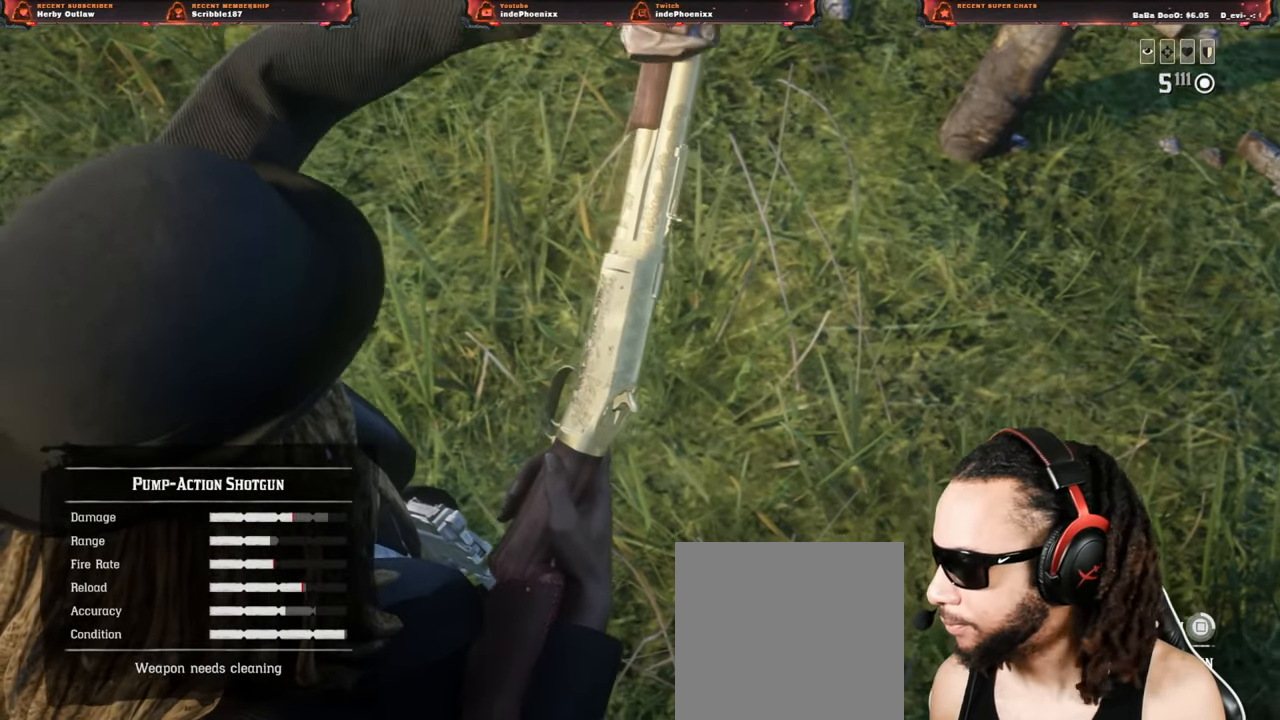
{"buttons": ["SQUARE"], "left_stick": "center", "right_stick": "center", "events": []}
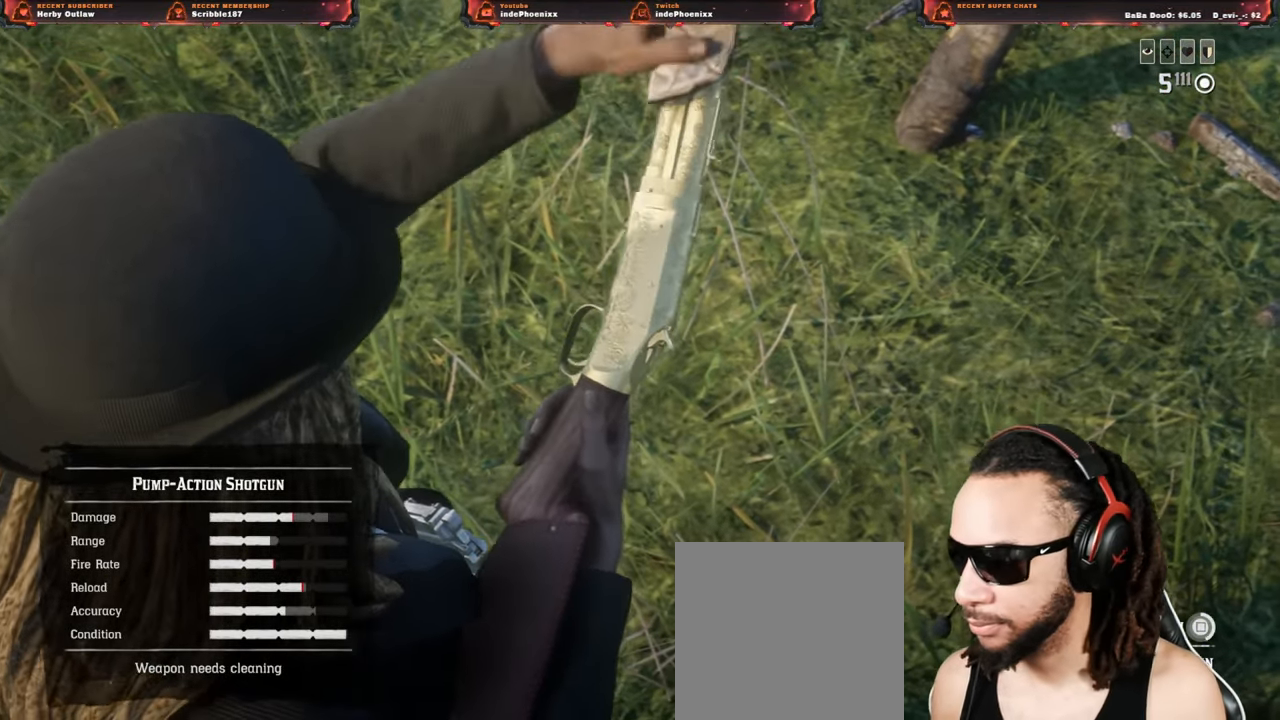
{"buttons": ["SQUARE"], "left_stick": "center", "right_stick": "center", "events": []}
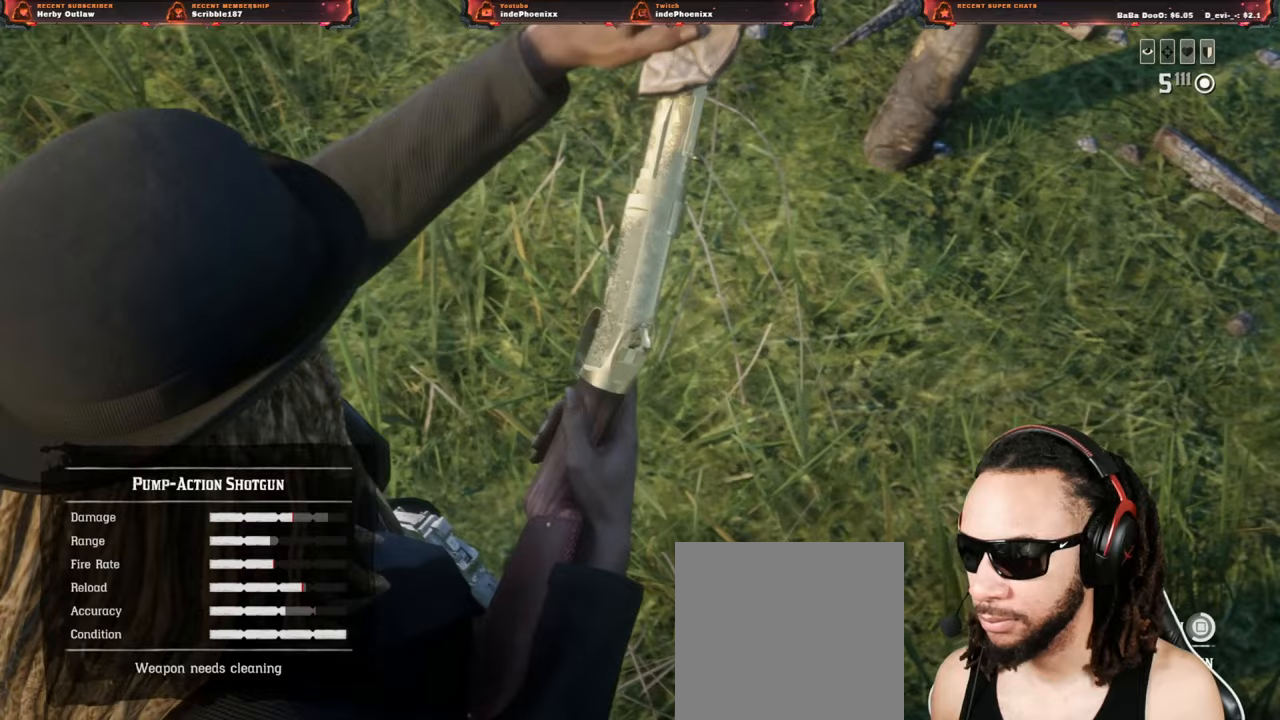
{"buttons": ["SQUARE"], "left_stick": "center", "right_stick": "center", "events": []}
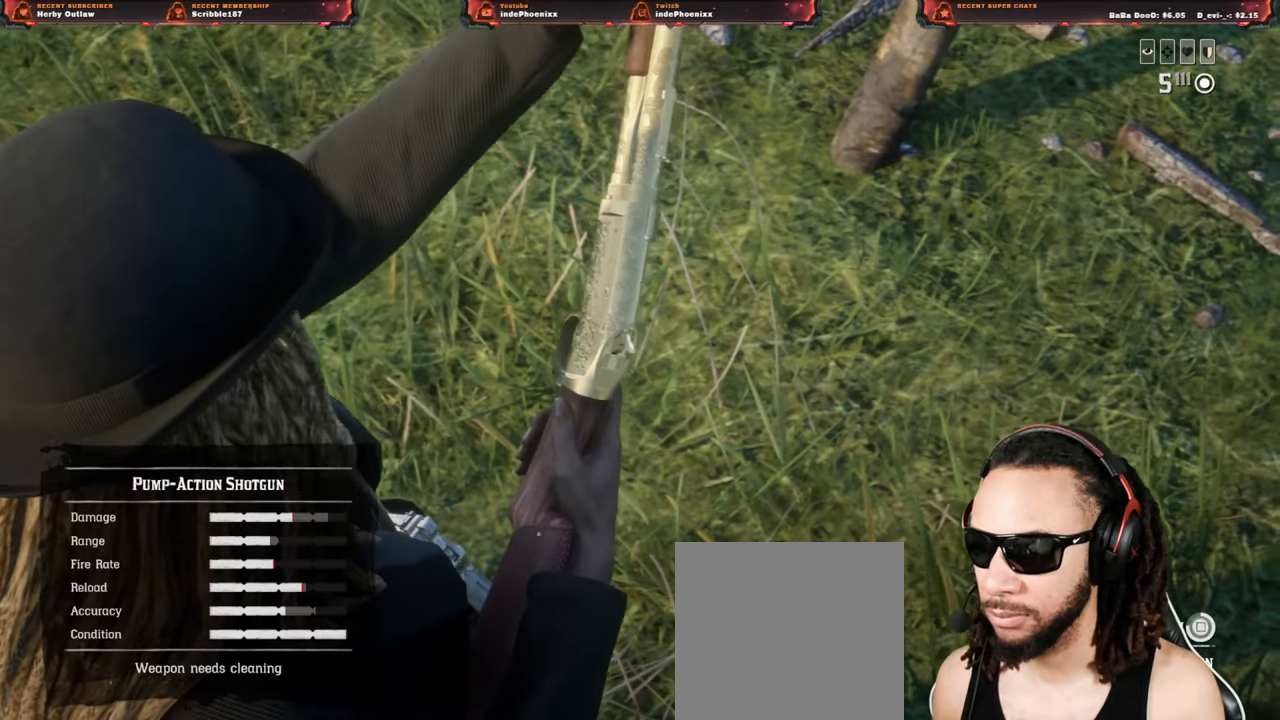
{"buttons": ["SQUARE"], "left_stick": "center", "right_stick": "center", "events": []}
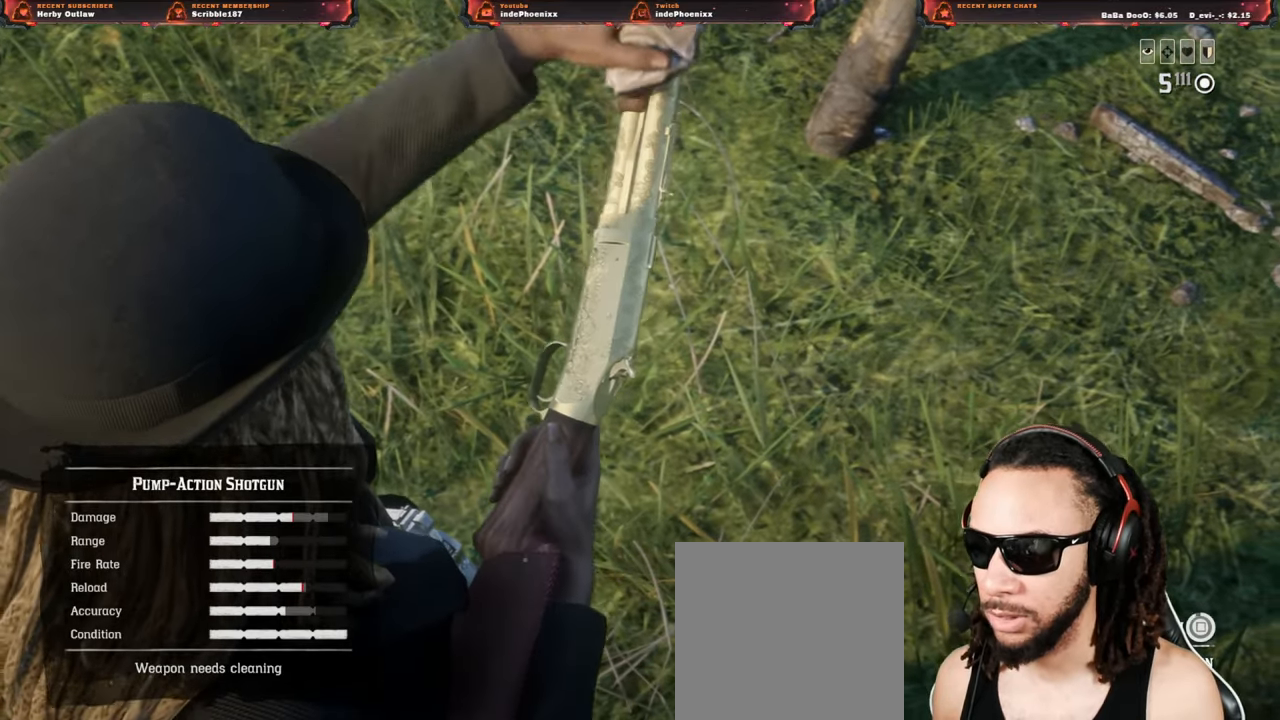
{"buttons": ["L2"], "left_stick": "center", "right_stick": "center", "events": [[450, "L2", "down"], [500, "SQUARE", "up"]]}
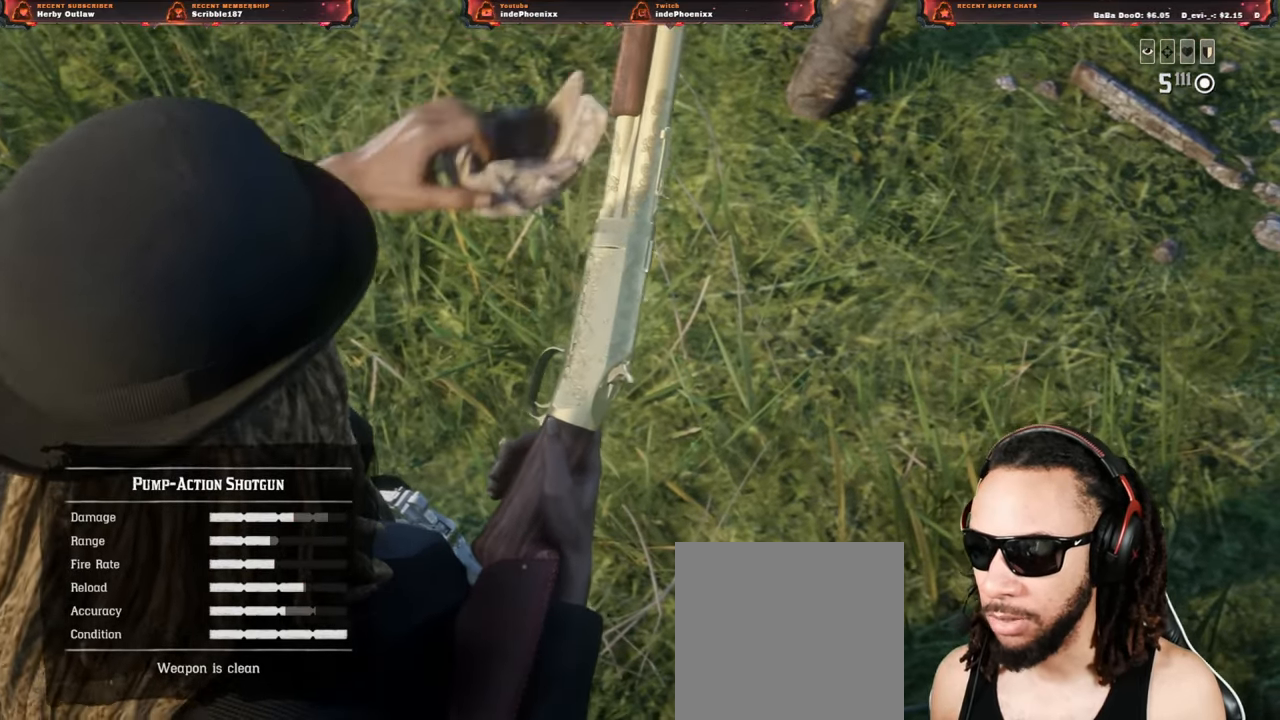
{"buttons": ["L1"], "left_stick": "center", "right_stick": "center", "events": [[83, "L2", "up"], [167, "L1", "down"], [233, "right_stick", "up"], [350, "right_stick", "center"]]}
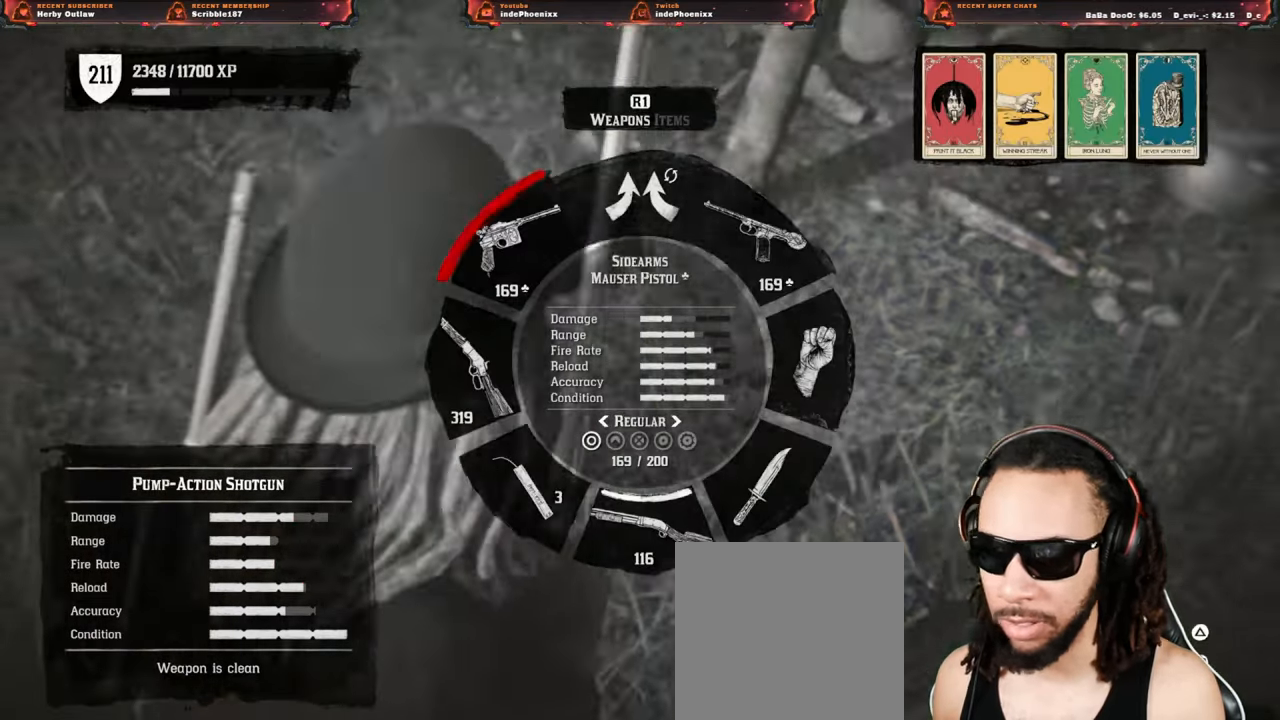
{"buttons": ["L1"], "left_stick": "center", "right_stick": "center", "events": [[100, "R3", "down"], [150, "R3", "up"], [433, "R3", "down"], [500, "R3", "up"]]}
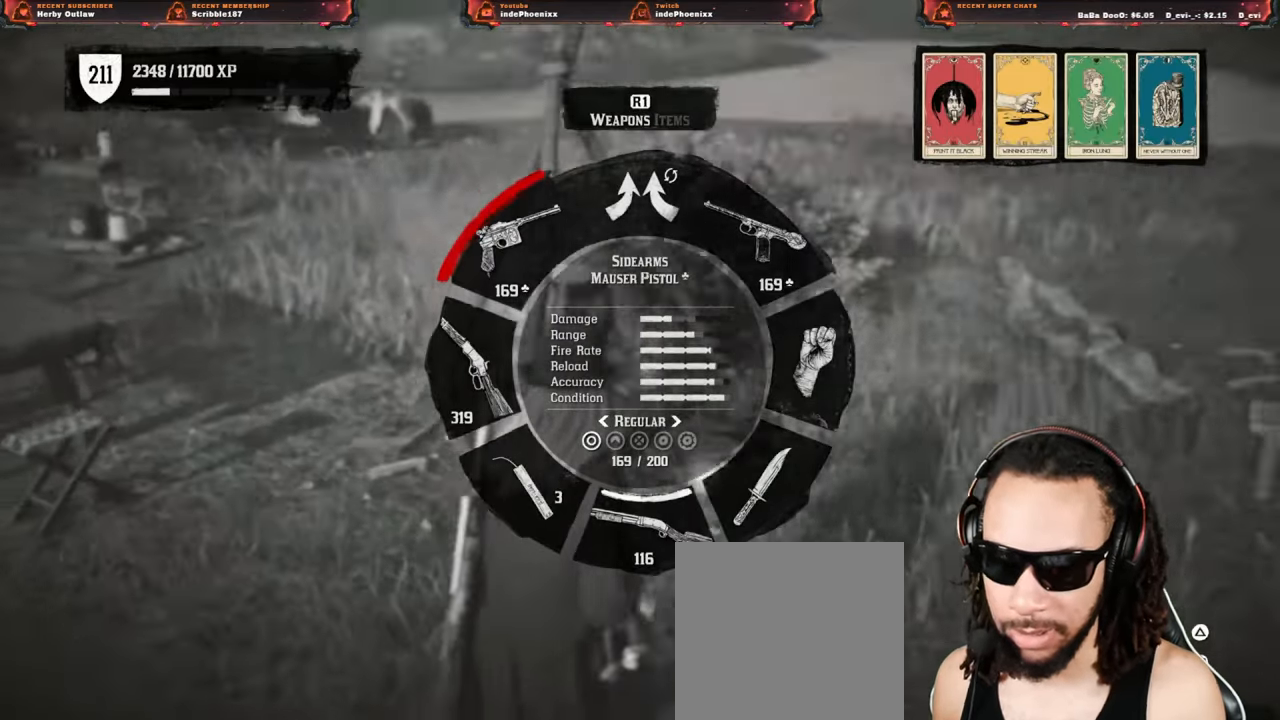
{"buttons": [], "left_stick": "center", "right_stick": "center", "events": [[67, "R3", "down"], [133, "R3", "up"], [200, "R3", "down"], [267, "R3", "up"], [467, "L1", "up"]]}
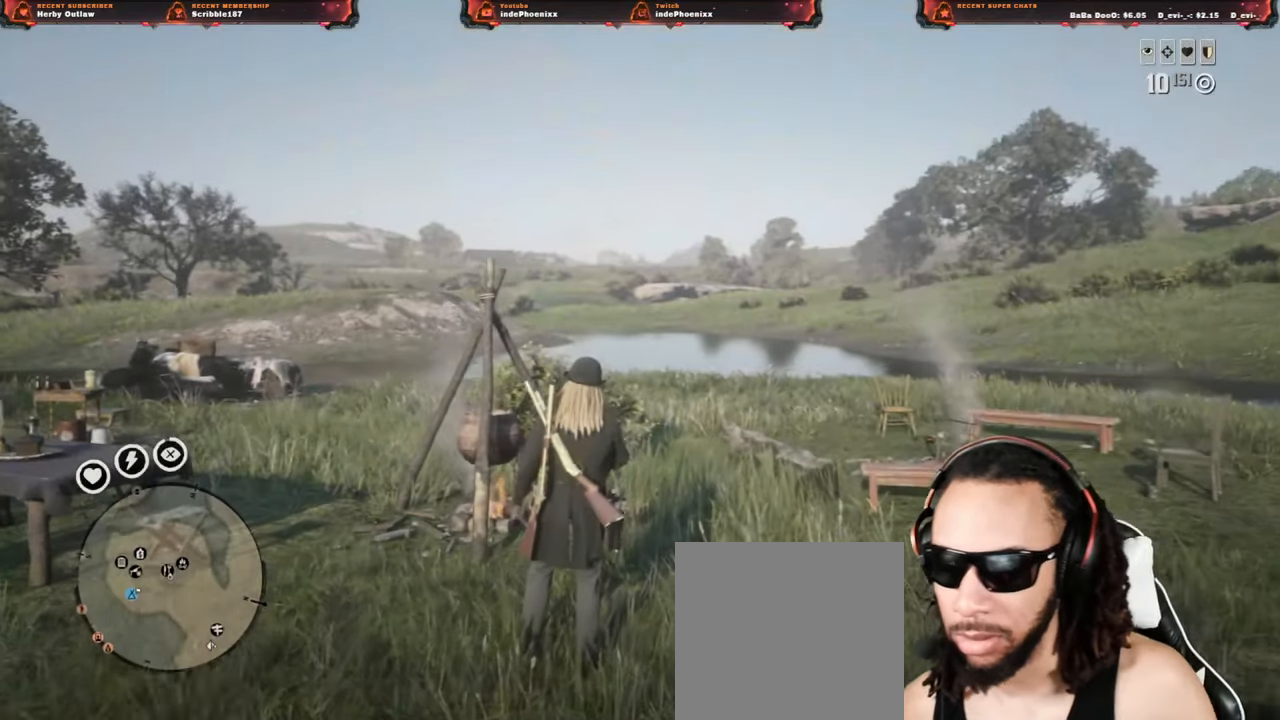
{"buttons": [], "left_stick": "center", "right_stick": "center", "events": []}
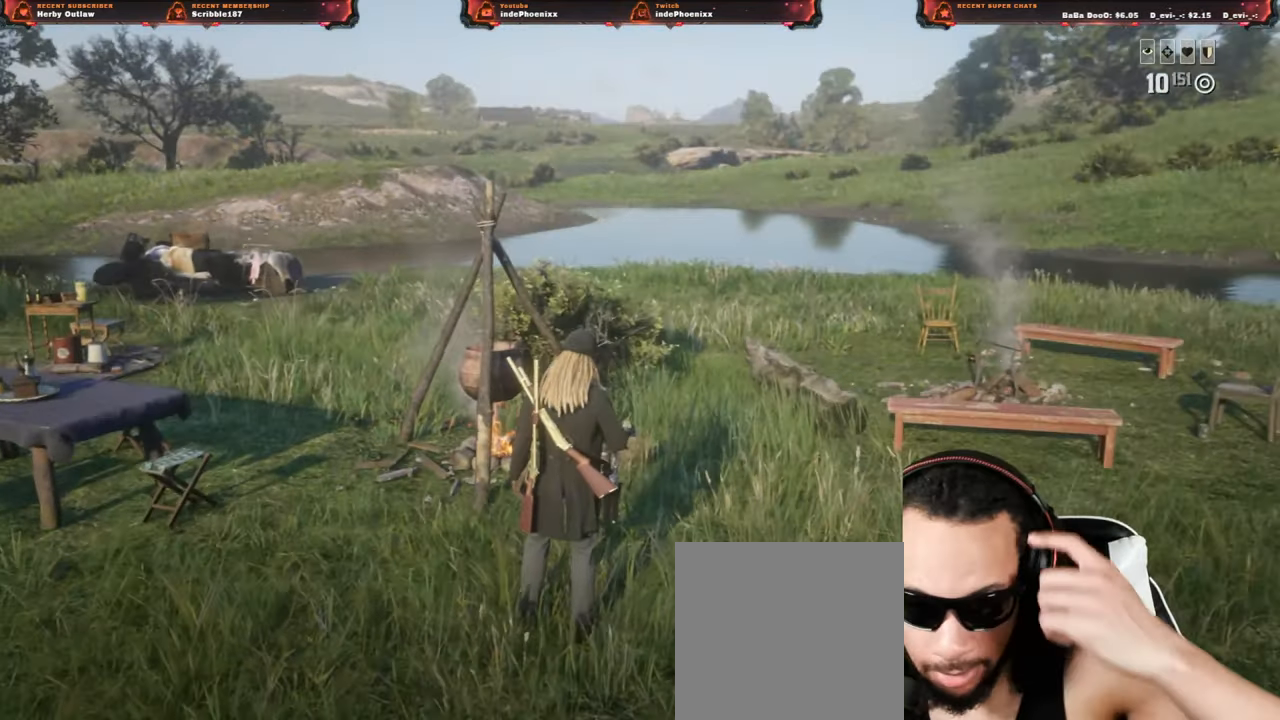
{"buttons": ["SQUARE"], "left_stick": "center", "right_stick": "center", "events": [[367, "SQUARE", "down"], [417, "SQUARE", "up"], [500, "SQUARE", "down"]]}
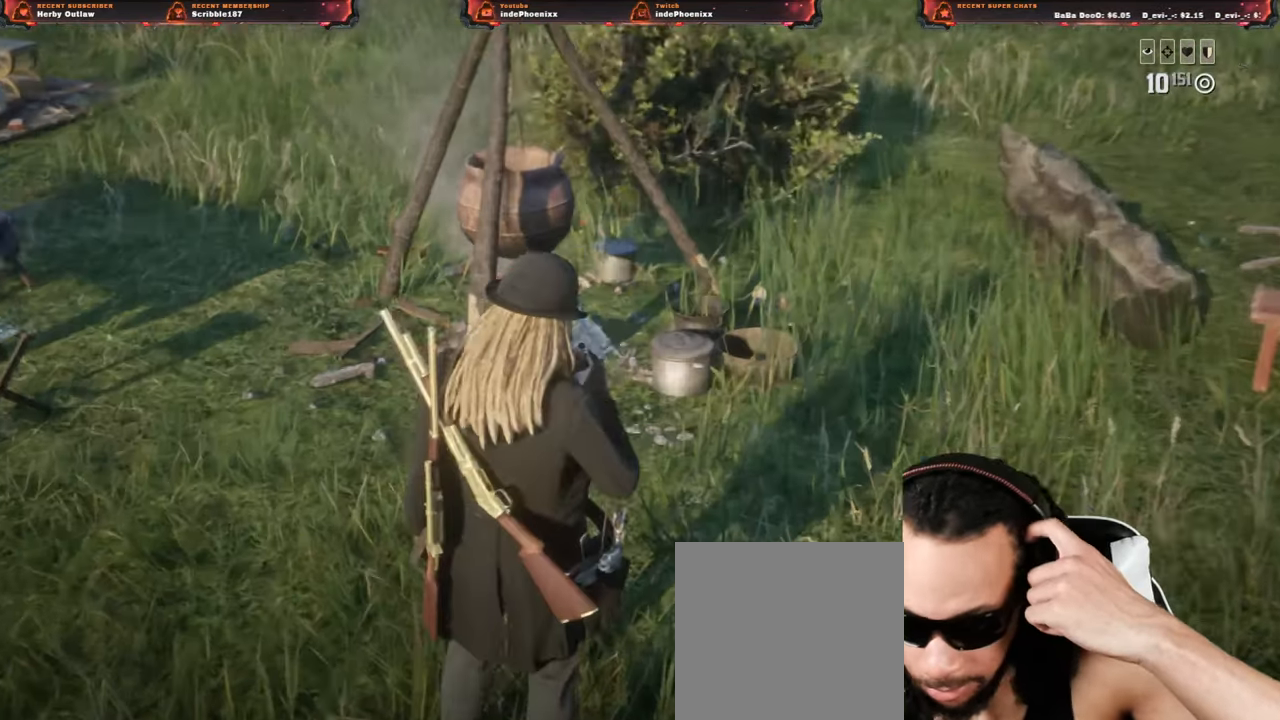
{"buttons": [], "left_stick": "center", "right_stick": "center", "events": [[83, "SQUARE", "up"], [167, "SQUARE", "down"], [250, "SQUARE", "up"], [367, "SQUARE", "down"], [417, "SQUARE", "up"]]}
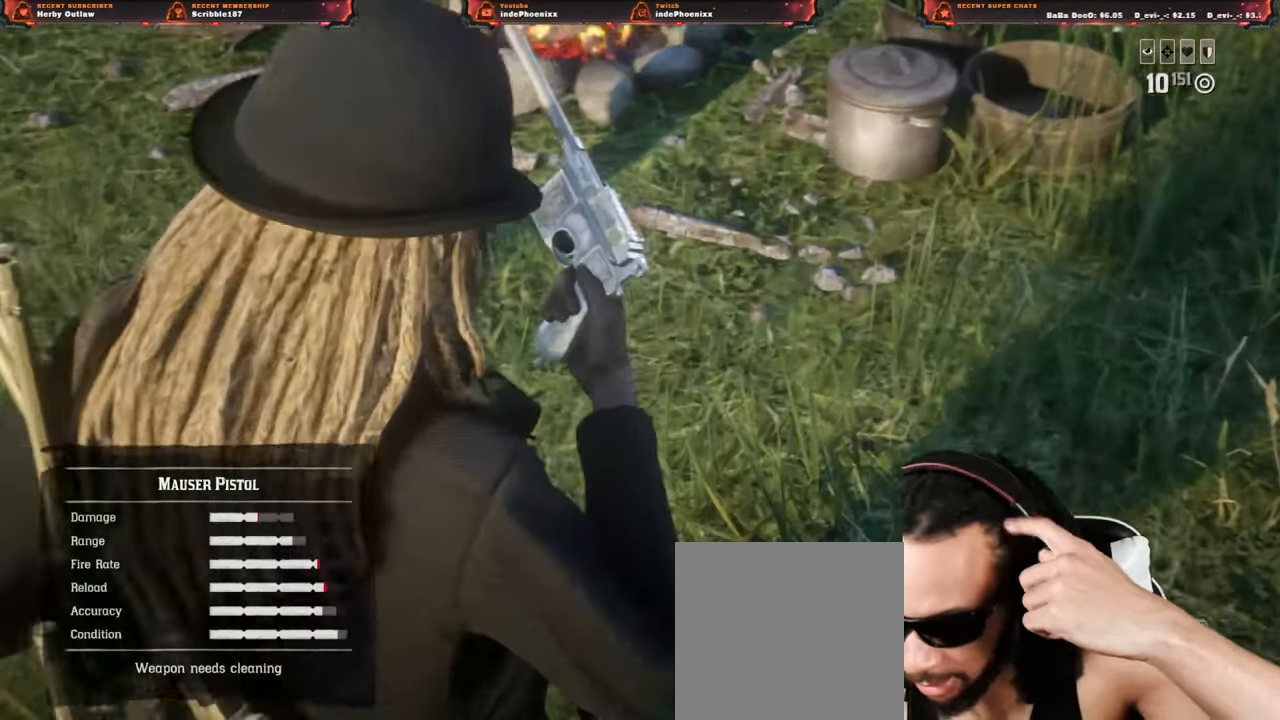
{"buttons": [], "left_stick": "center", "right_stick": "center", "events": [[17, "SQUARE", "down"], [83, "SQUARE", "up"], [200, "SQUARE", "down"], [267, "SQUARE", "up"], [350, "SQUARE", "down"], [417, "SQUARE", "up"]]}
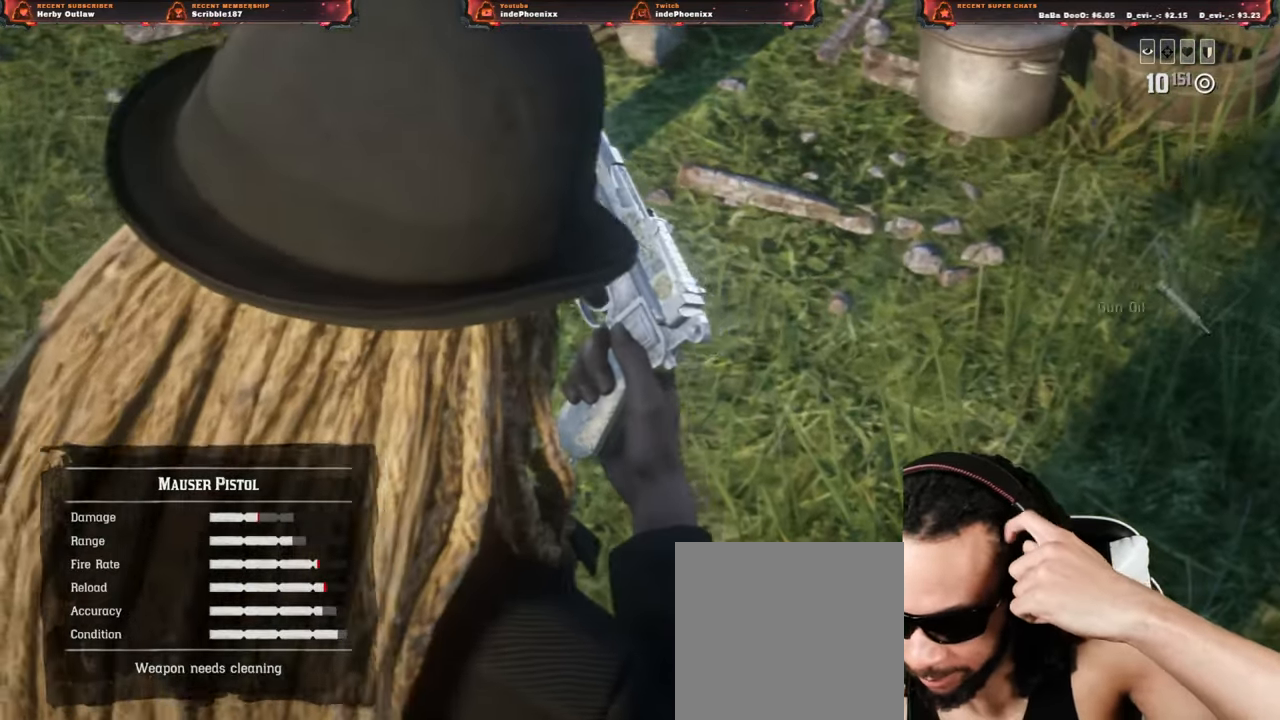
{"buttons": [], "left_stick": "center", "right_stick": "center", "events": [[17, "SQUARE", "down"], [100, "SQUARE", "up"], [200, "SQUARE", "down"], [267, "SQUARE", "up"], [383, "SQUARE", "down"], [467, "SQUARE", "up"]]}
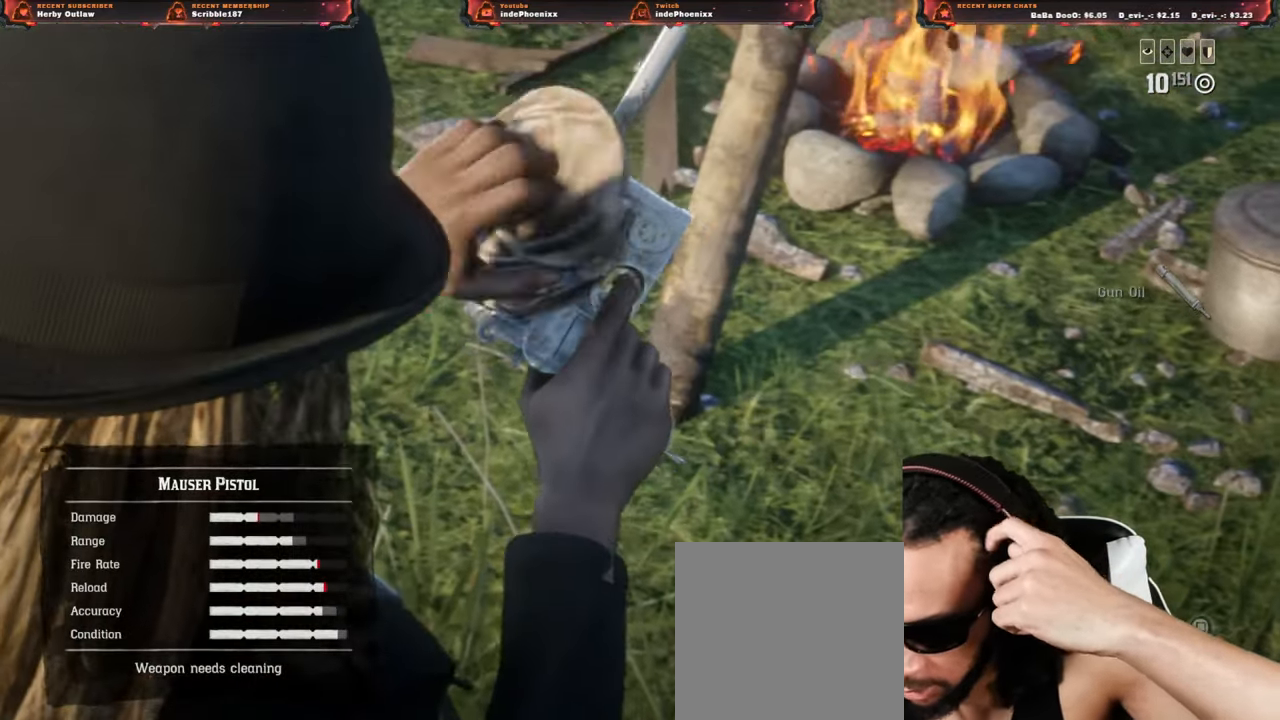
{"buttons": ["SQUARE"], "left_stick": "center", "right_stick": "center", "events": [[133, "SQUARE", "down"], [183, "SQUARE", "up"], [283, "SQUARE", "down"], [367, "SQUARE", "up"], [433, "SQUARE", "down"]]}
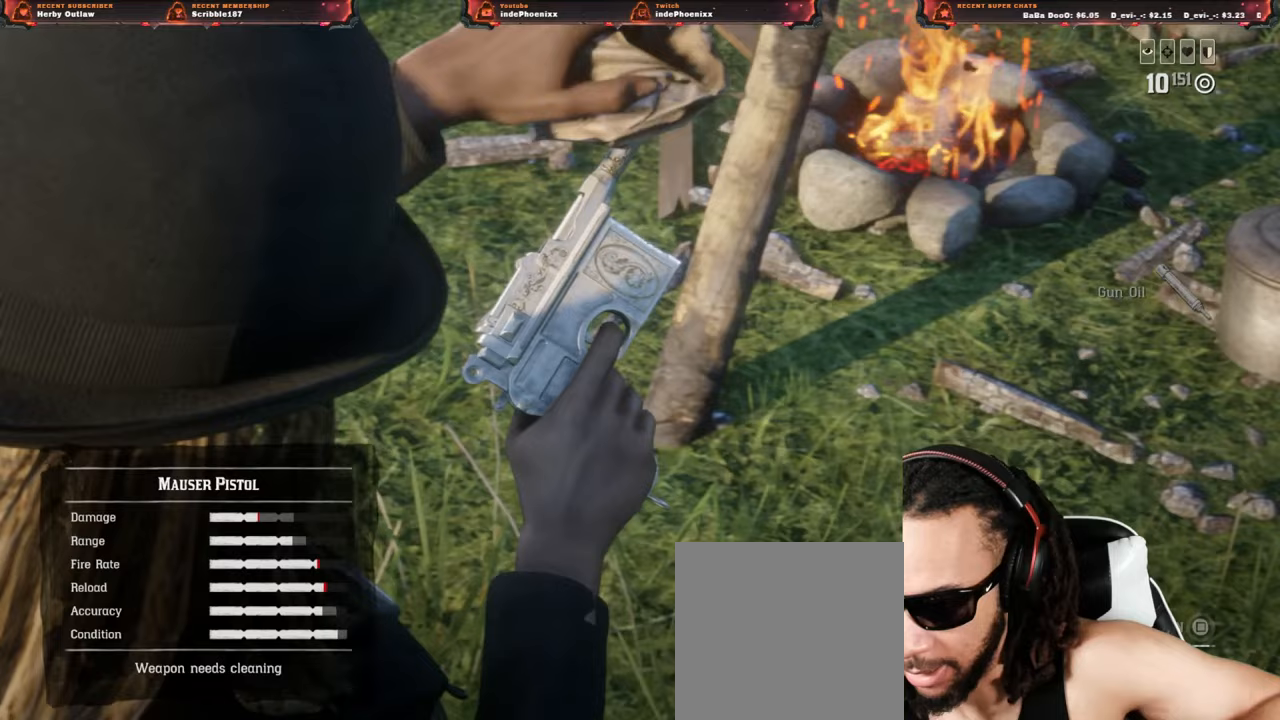
{"buttons": [], "left_stick": "center", "right_stick": "center", "events": [[67, "SQUARE", "up"]]}
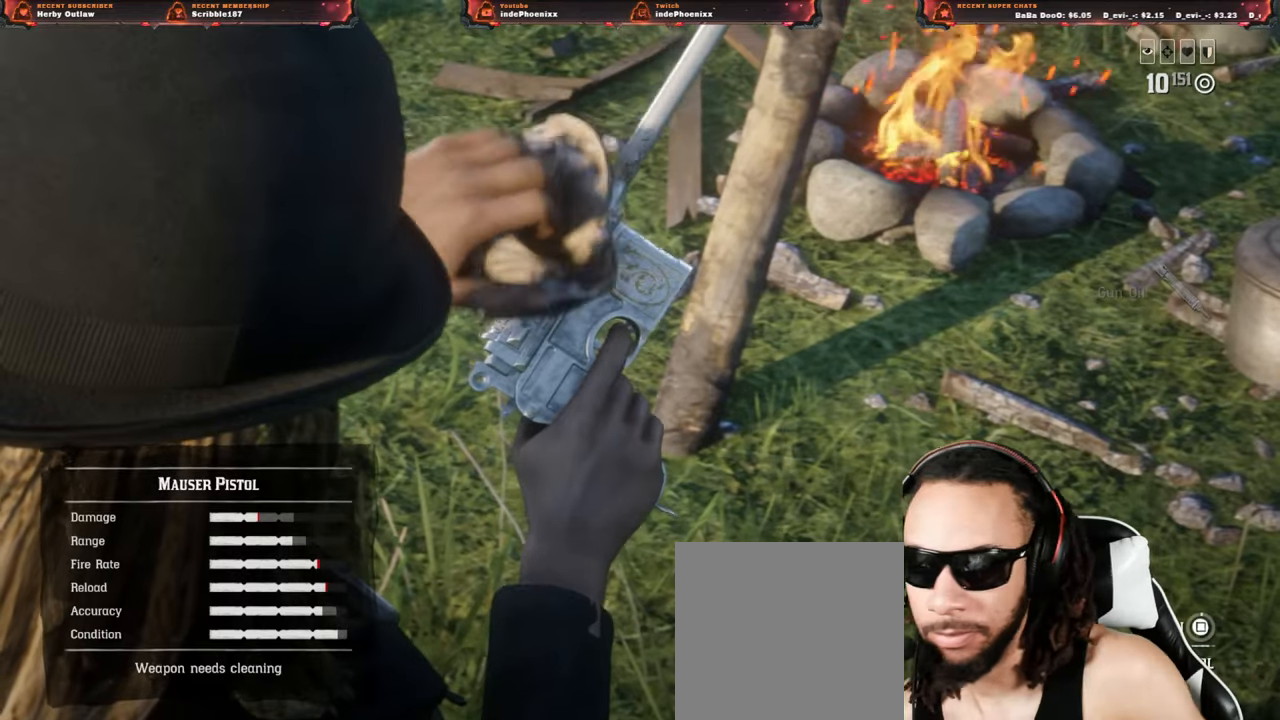
{"buttons": ["SQUARE"], "left_stick": "center", "right_stick": "center", "events": [[17, "SQUARE", "down"], [317, "SQUARE", "up"], [417, "SQUARE", "down"]]}
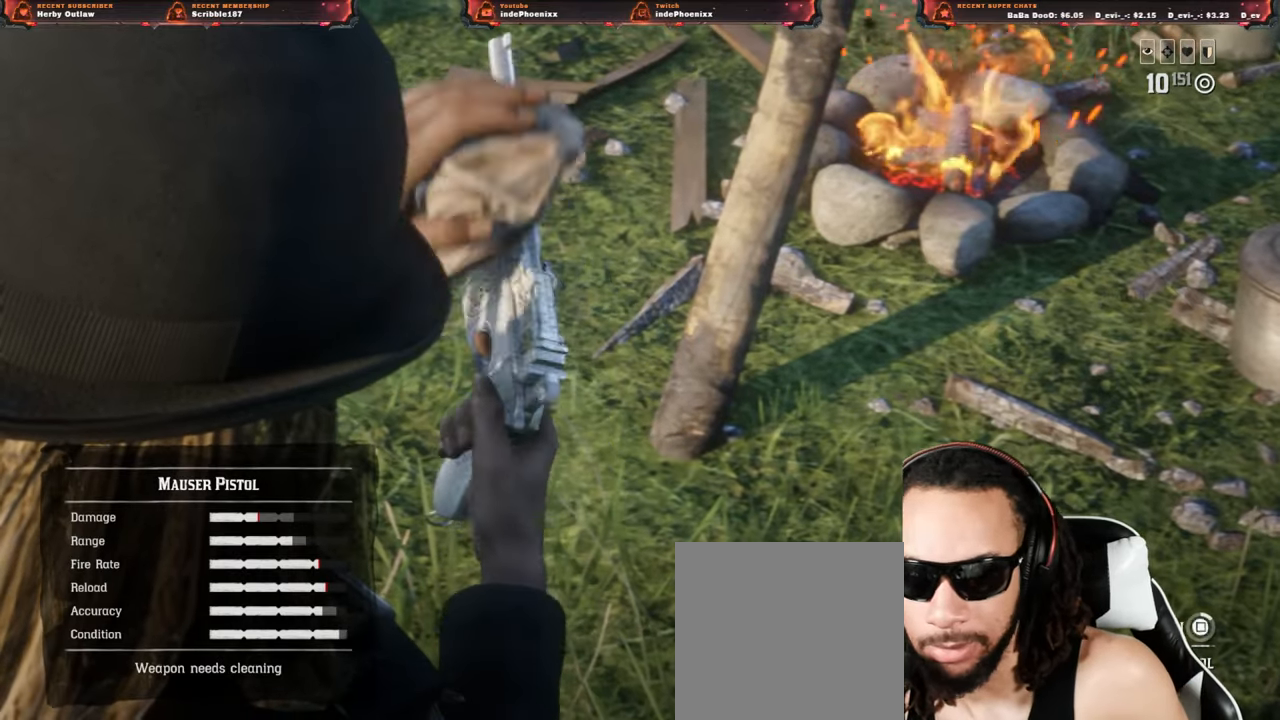
{"buttons": ["SQUARE"], "left_stick": "center", "right_stick": "center", "events": []}
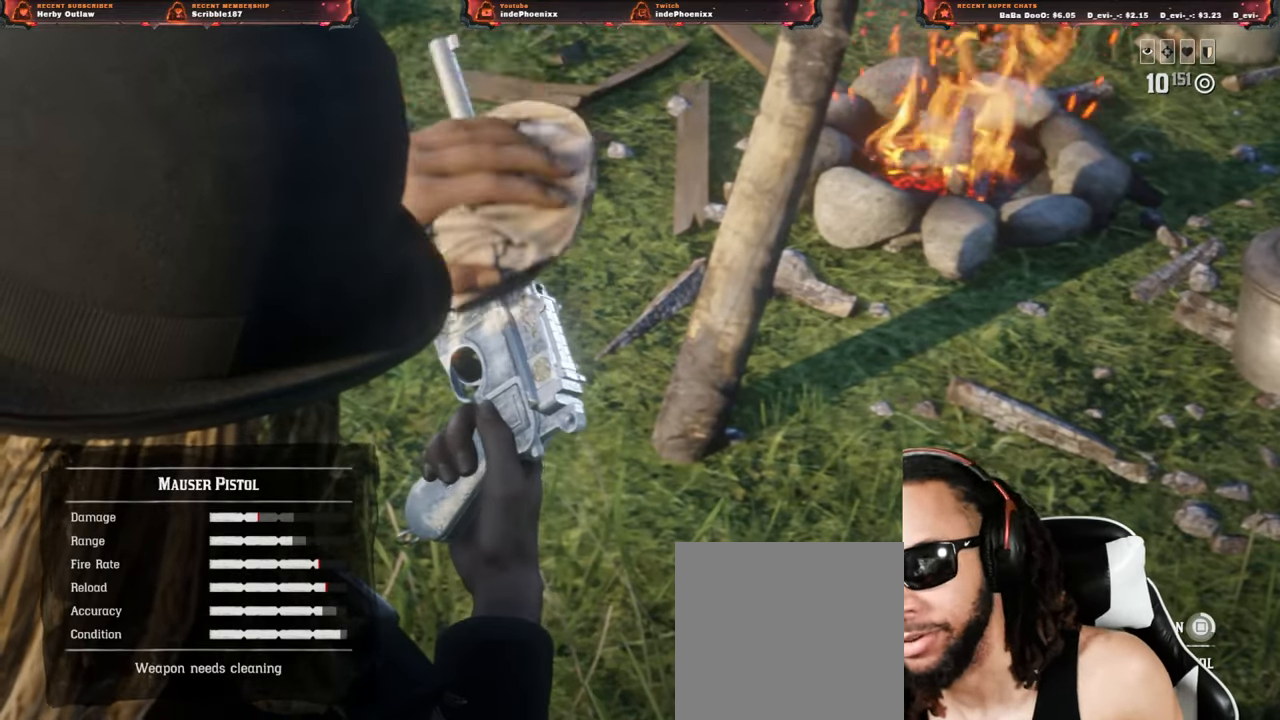
{"buttons": ["SQUARE"], "left_stick": "center", "right_stick": "center", "events": []}
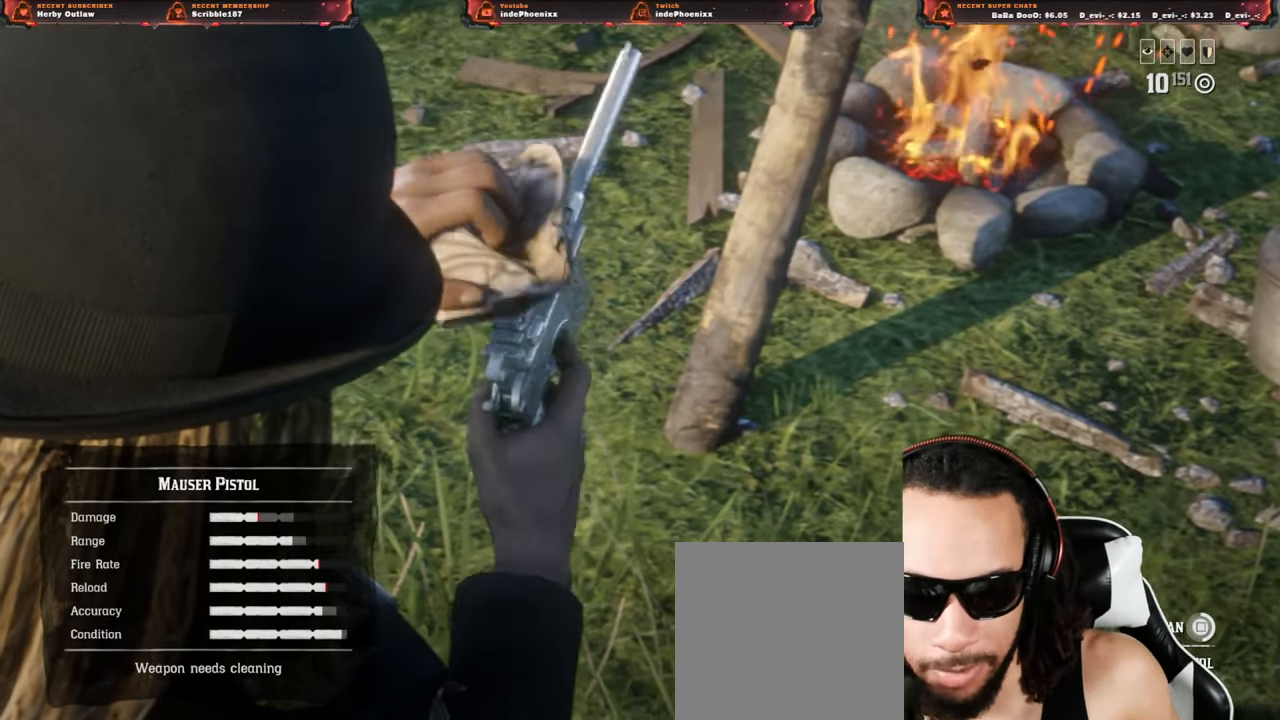
{"buttons": ["SQUARE"], "left_stick": "center", "right_stick": "center", "events": []}
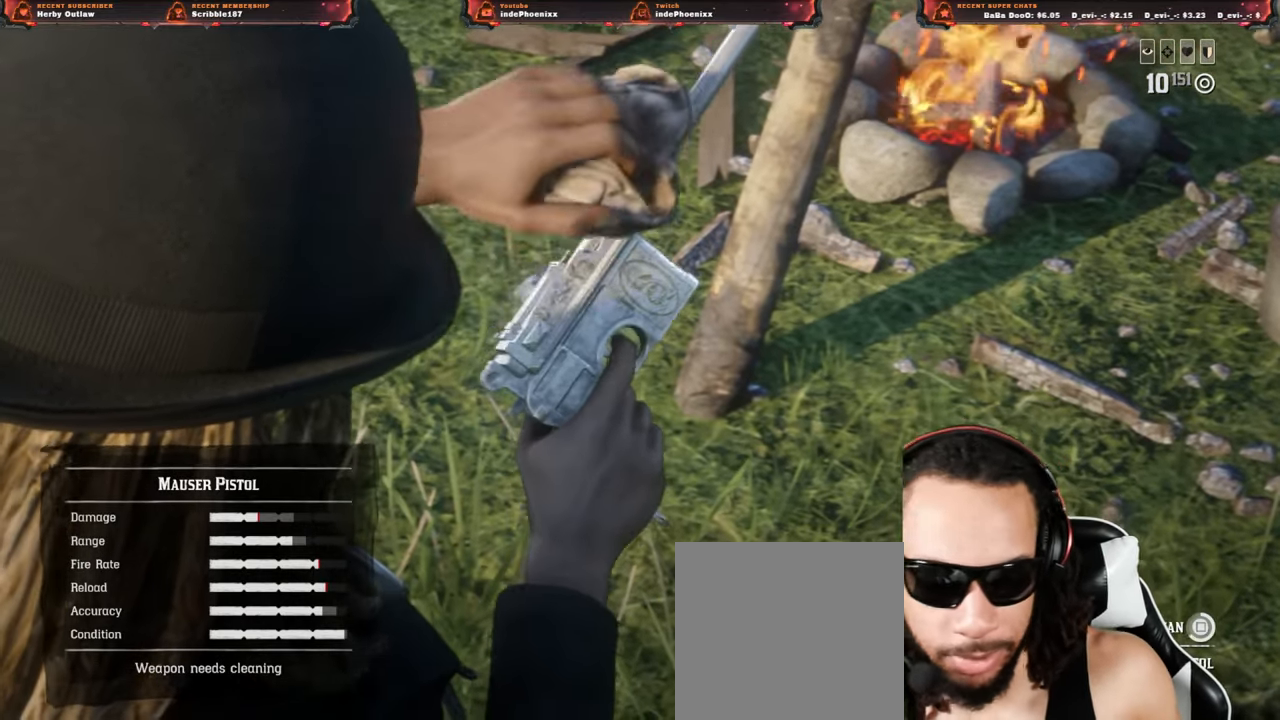
{"buttons": ["SQUARE"], "left_stick": "center", "right_stick": "center", "events": []}
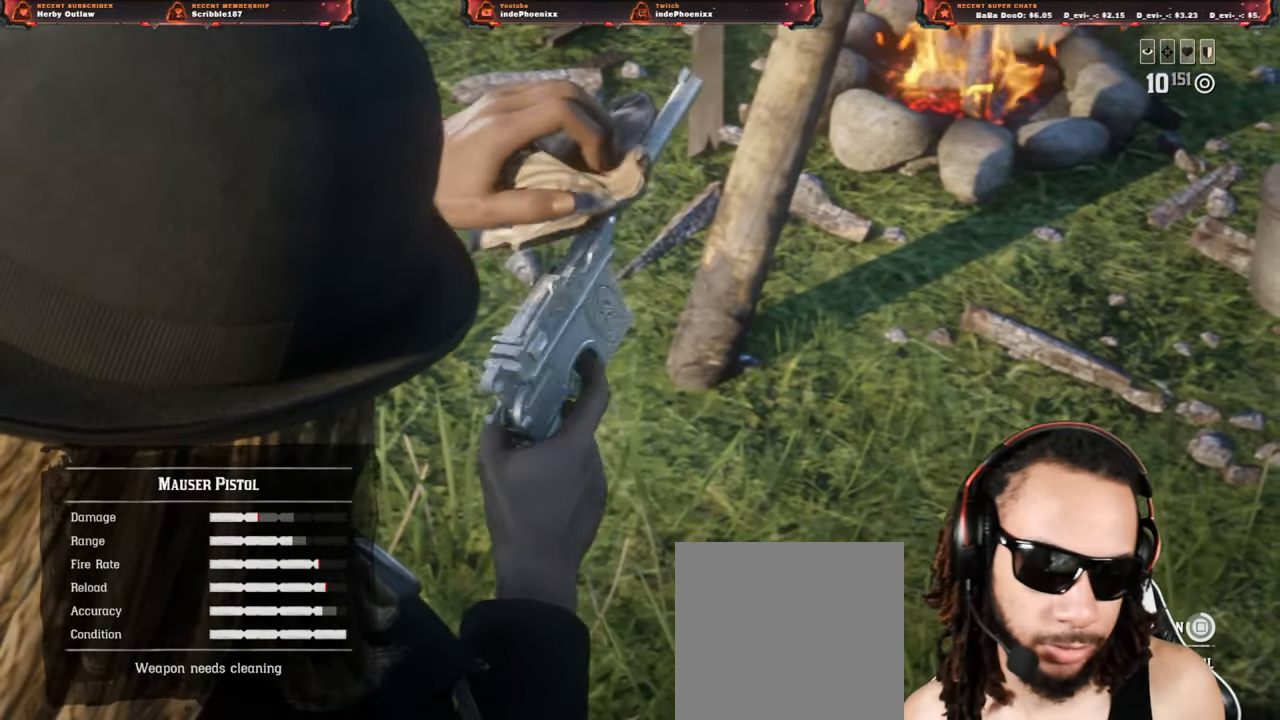
{"buttons": ["SQUARE"], "left_stick": "center", "right_stick": "center", "events": []}